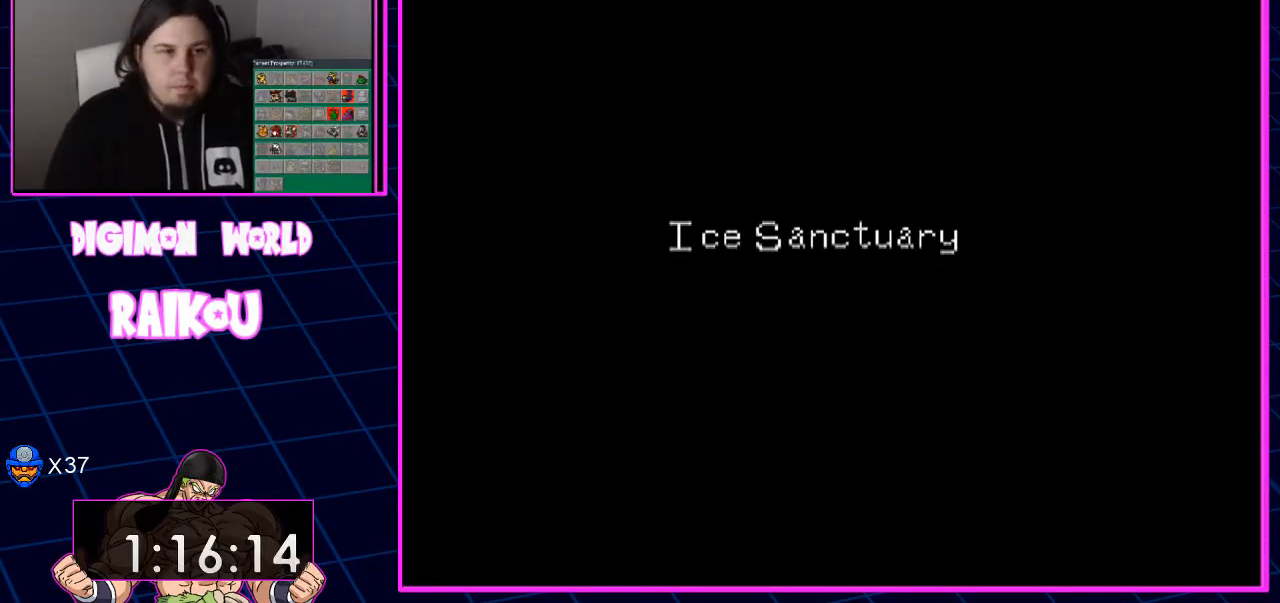
Gameplay with a controller (PlayStation layout); each line is a JSON object with the inputs held at the frame after it (dt_ms = milliseconds from this image to that frame). "events" lists button and stick changes between this image and that frame as [ms after this image, input, new state], when the widget could be followed in between.
{"dt_ms": 500, "buttons": ["DPAD_RIGHT"], "left_stick": "center", "right_stick": "center", "events": []}
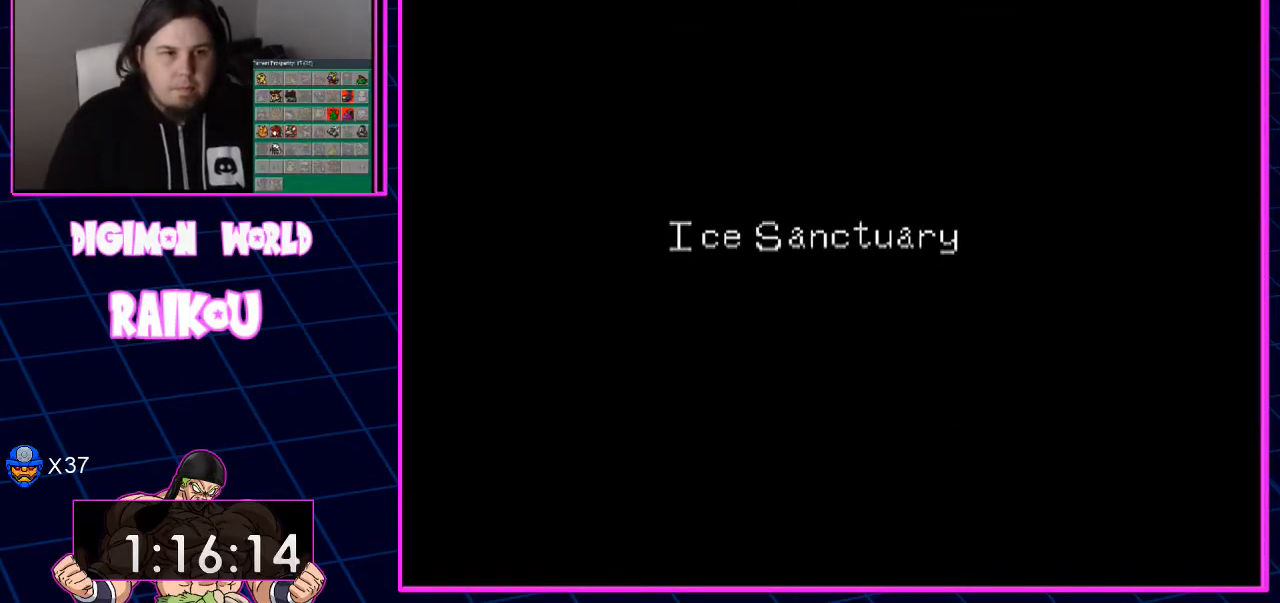
{"dt_ms": 500, "buttons": ["DPAD_RIGHT"], "left_stick": "center", "right_stick": "center", "events": []}
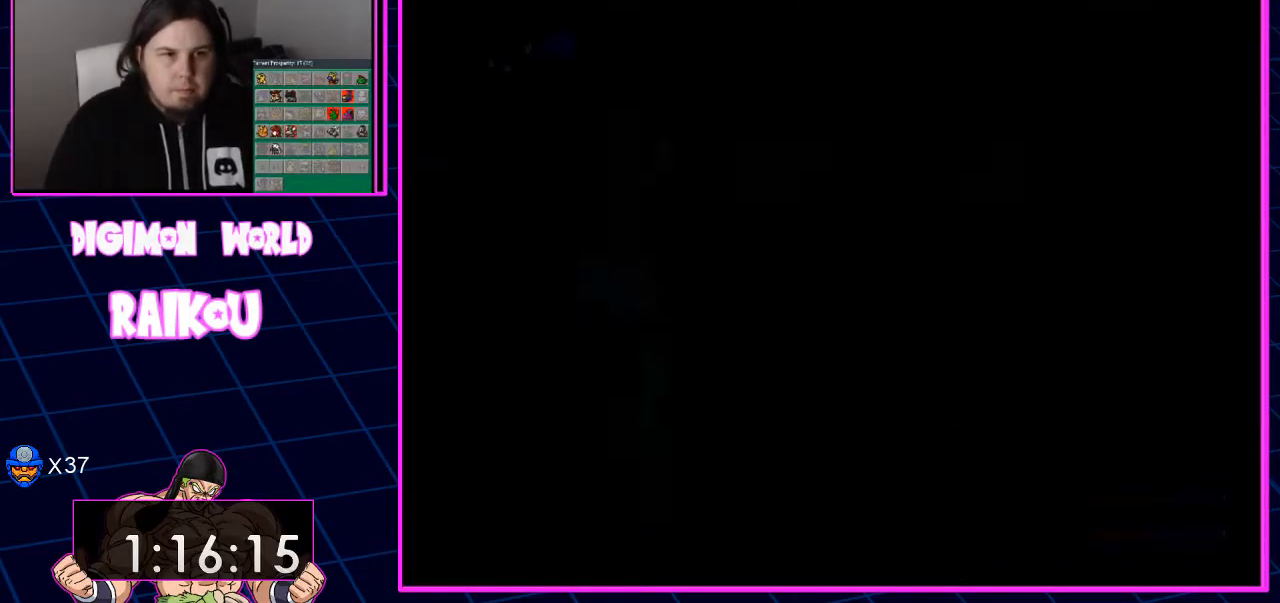
{"dt_ms": 500, "buttons": ["DPAD_RIGHT"], "left_stick": "center", "right_stick": "center", "events": []}
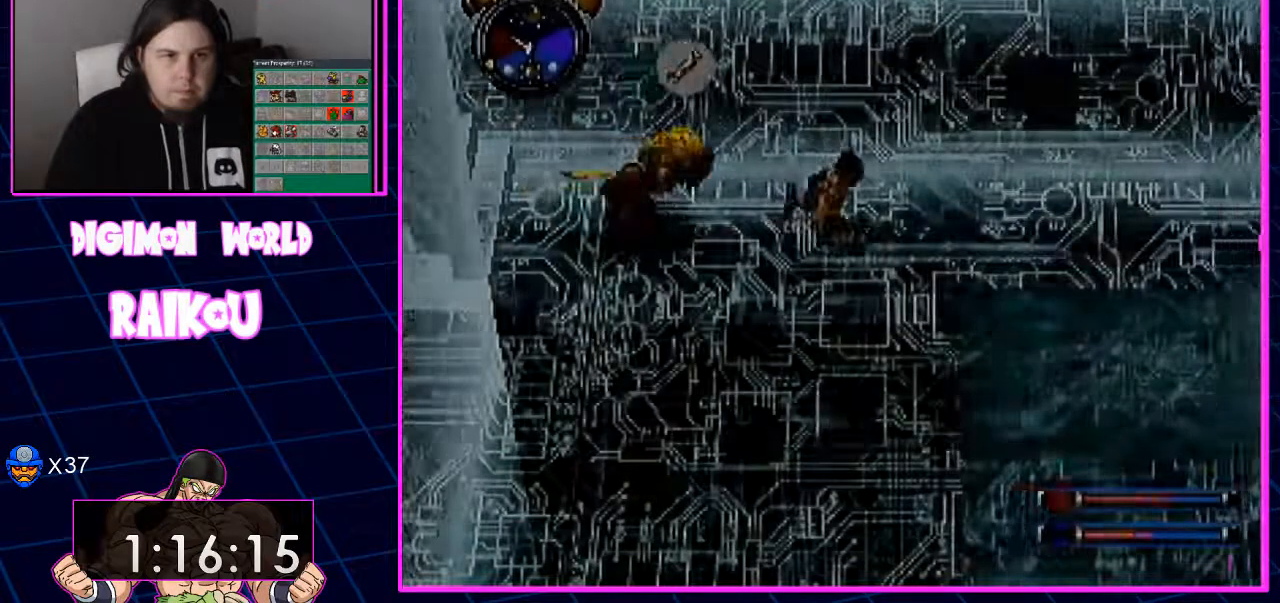
{"dt_ms": 1000, "buttons": ["DPAD_RIGHT"], "left_stick": "center", "right_stick": "center"}
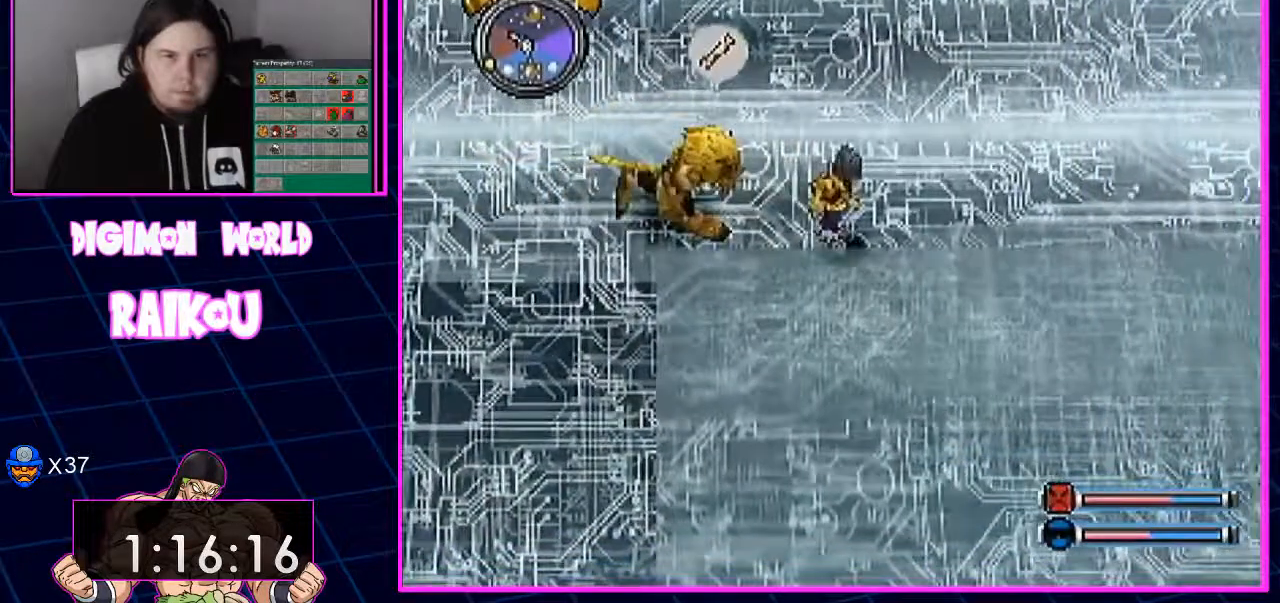
{"dt_ms": 500, "buttons": ["DPAD_RIGHT"], "left_stick": "center", "right_stick": "center", "events": []}
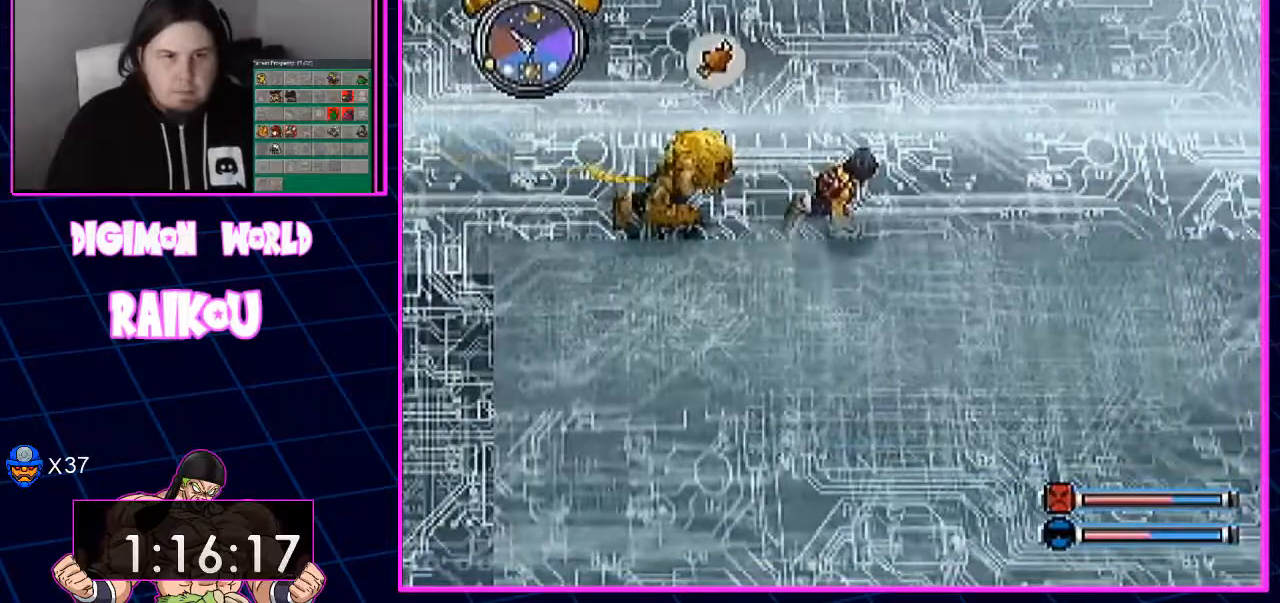
{"dt_ms": 500, "buttons": ["DPAD_RIGHT"], "left_stick": "center", "right_stick": "center", "events": []}
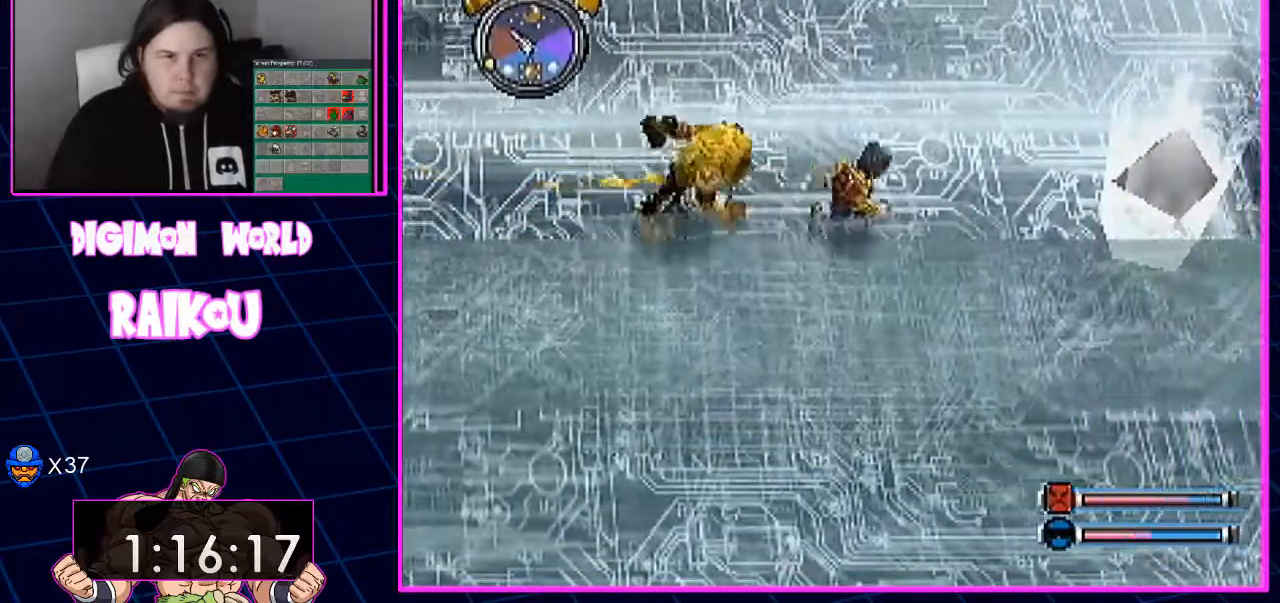
{"dt_ms": 1000, "buttons": ["DPAD_DOWN", "DPAD_RIGHT"], "left_stick": "center", "right_stick": "center"}
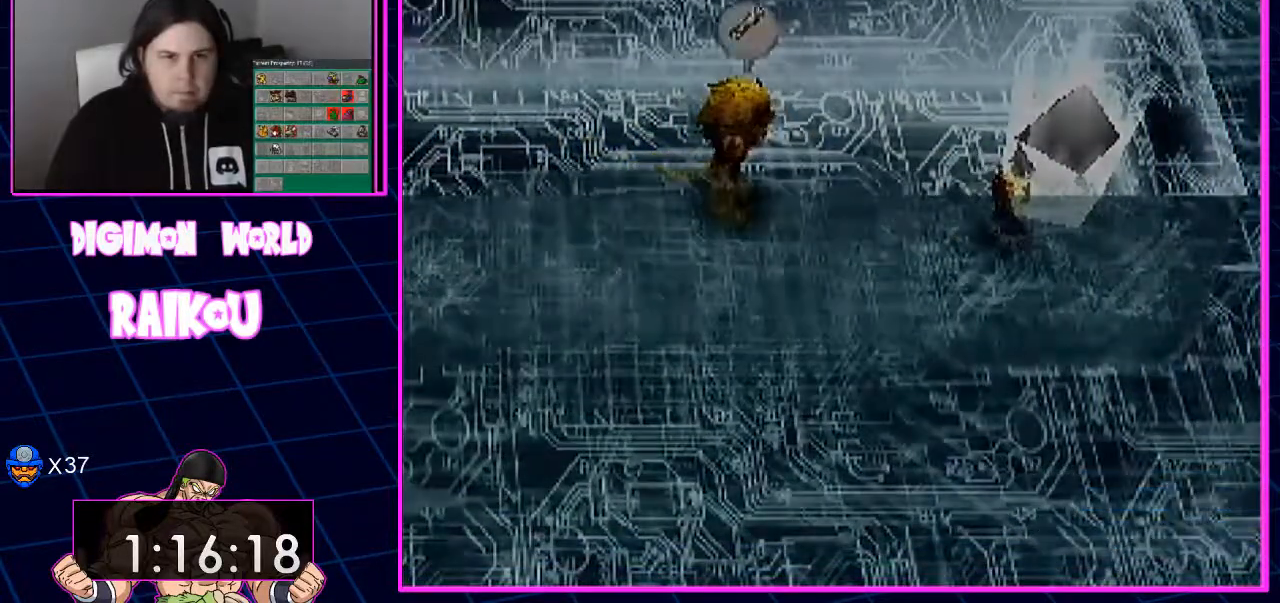
{"dt_ms": 500, "buttons": ["DPAD_DOWN"], "left_stick": "center", "right_stick": "center", "events": [[50, "DPAD_RIGHT", "up"]]}
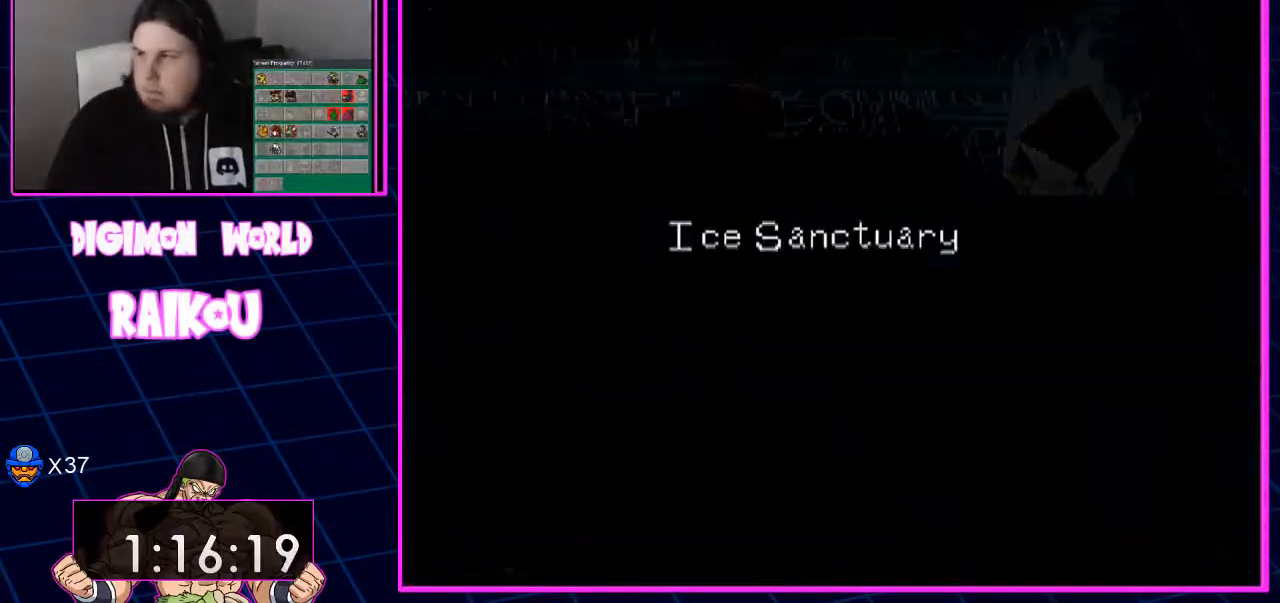
{"dt_ms": 500, "buttons": [], "left_stick": "center", "right_stick": "center"}
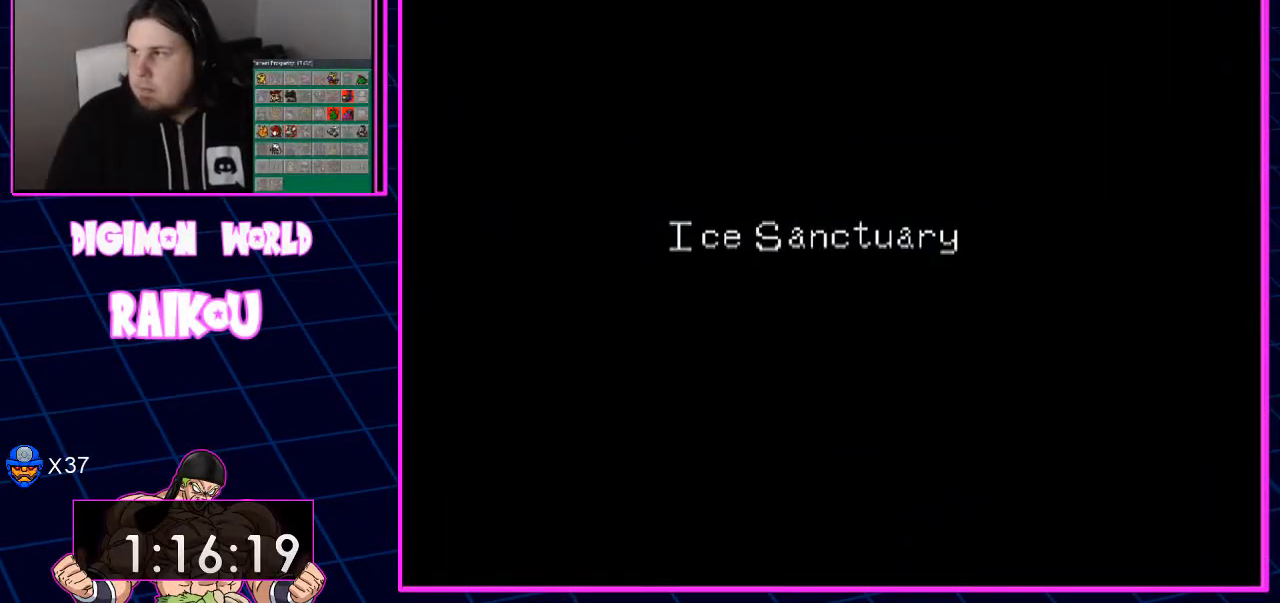
{"dt_ms": 500, "buttons": [], "left_stick": "center", "right_stick": "center", "events": []}
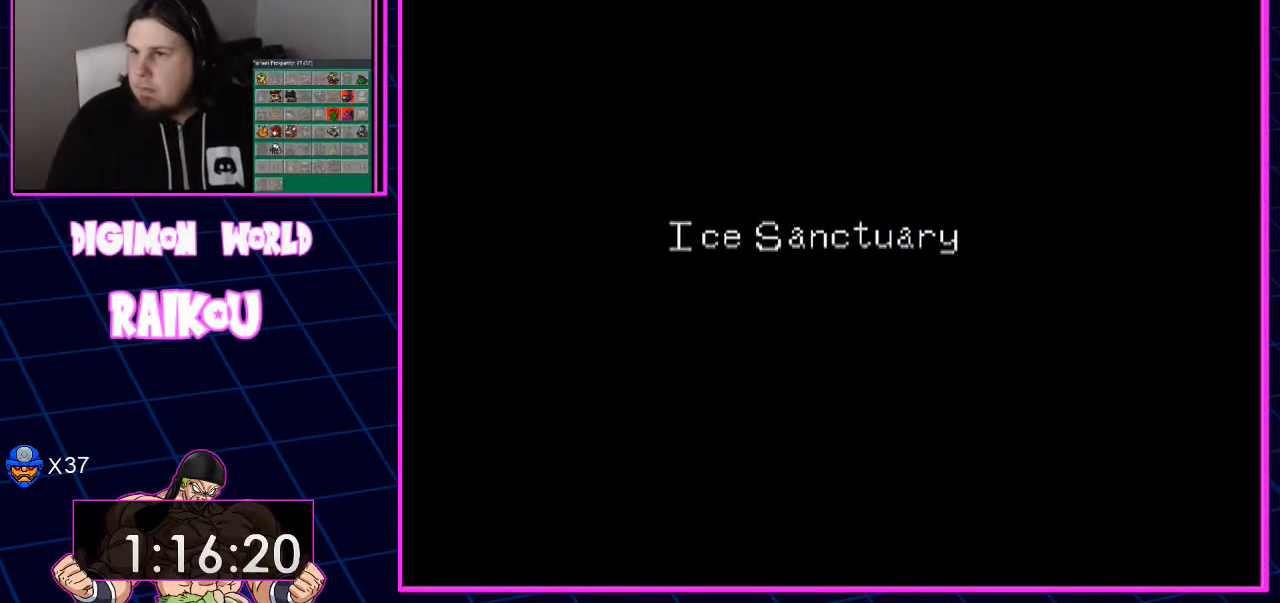
{"dt_ms": 500, "buttons": ["DPAD_UP"], "left_stick": "center", "right_stick": "center", "events": [[150, "DPAD_UP", "down"]]}
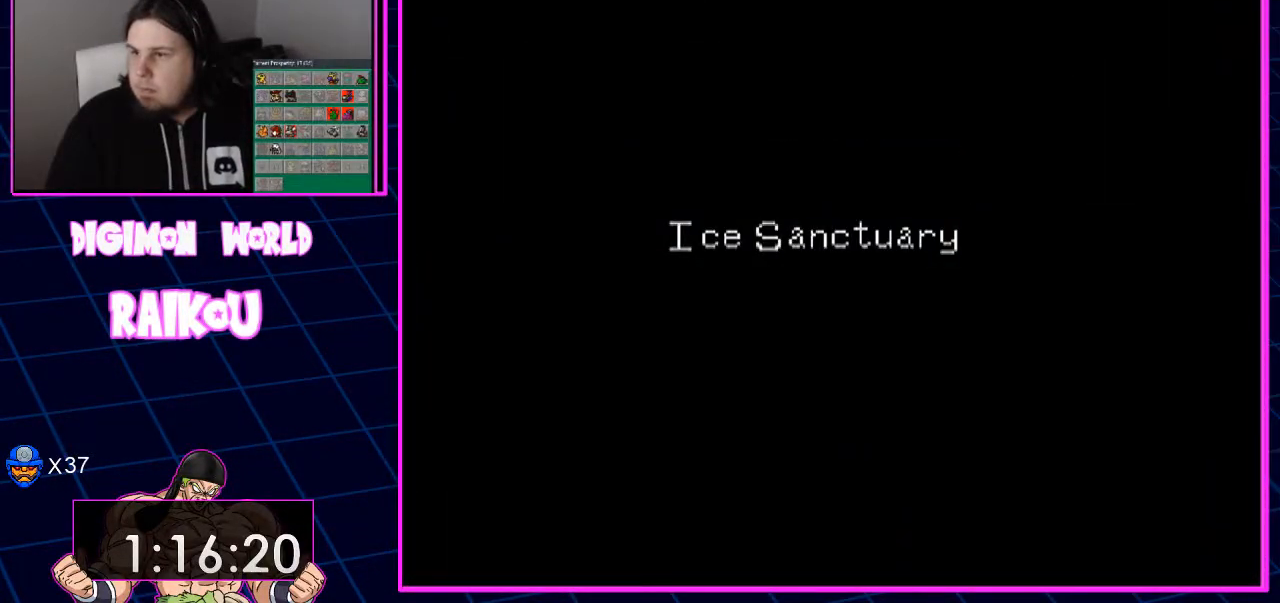
{"dt_ms": 500, "buttons": ["DPAD_UP"], "left_stick": "center", "right_stick": "center", "events": []}
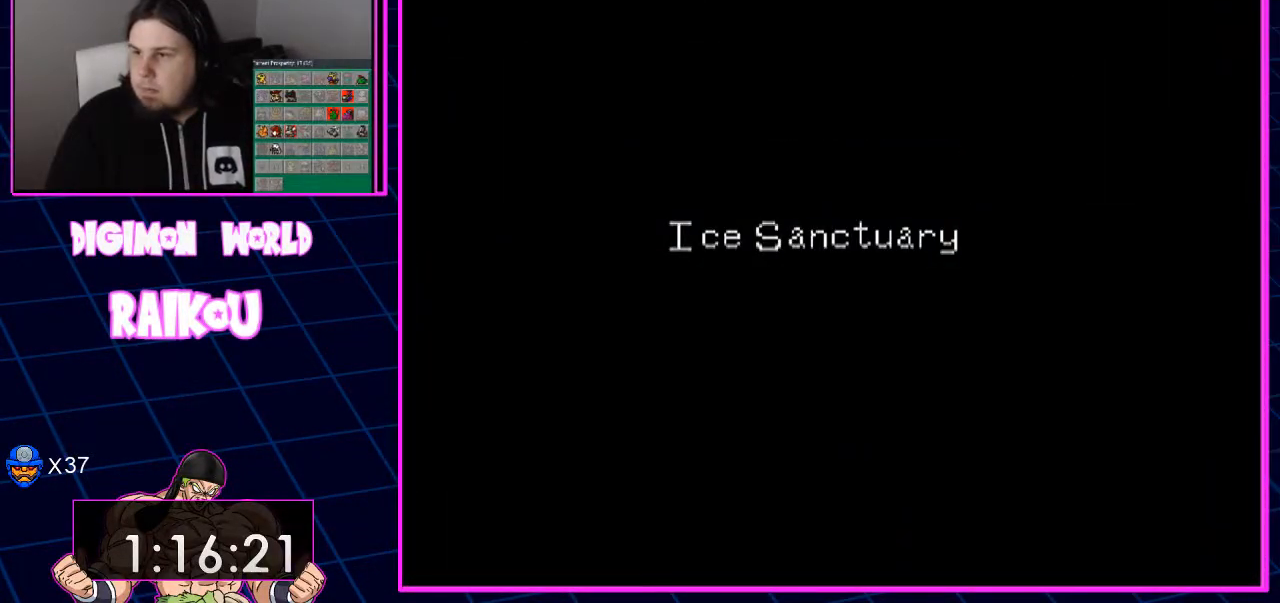
{"dt_ms": 500, "buttons": ["DPAD_UP"], "left_stick": "center", "right_stick": "center", "events": []}
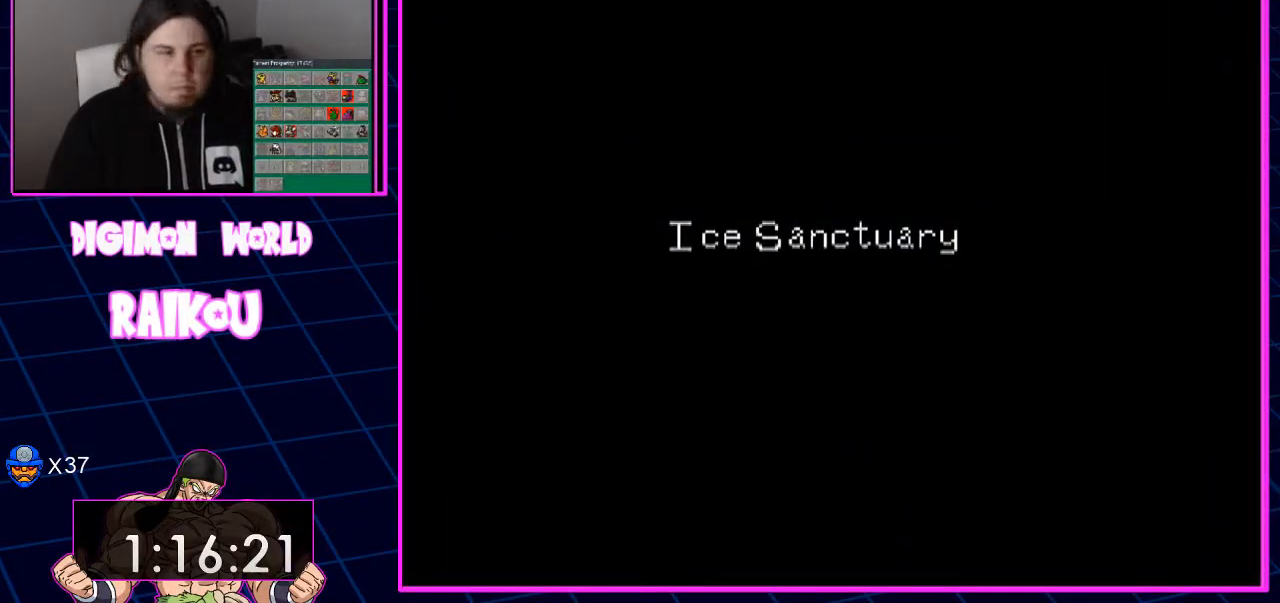
{"dt_ms": 500, "buttons": ["DPAD_UP"], "left_stick": "center", "right_stick": "center", "events": []}
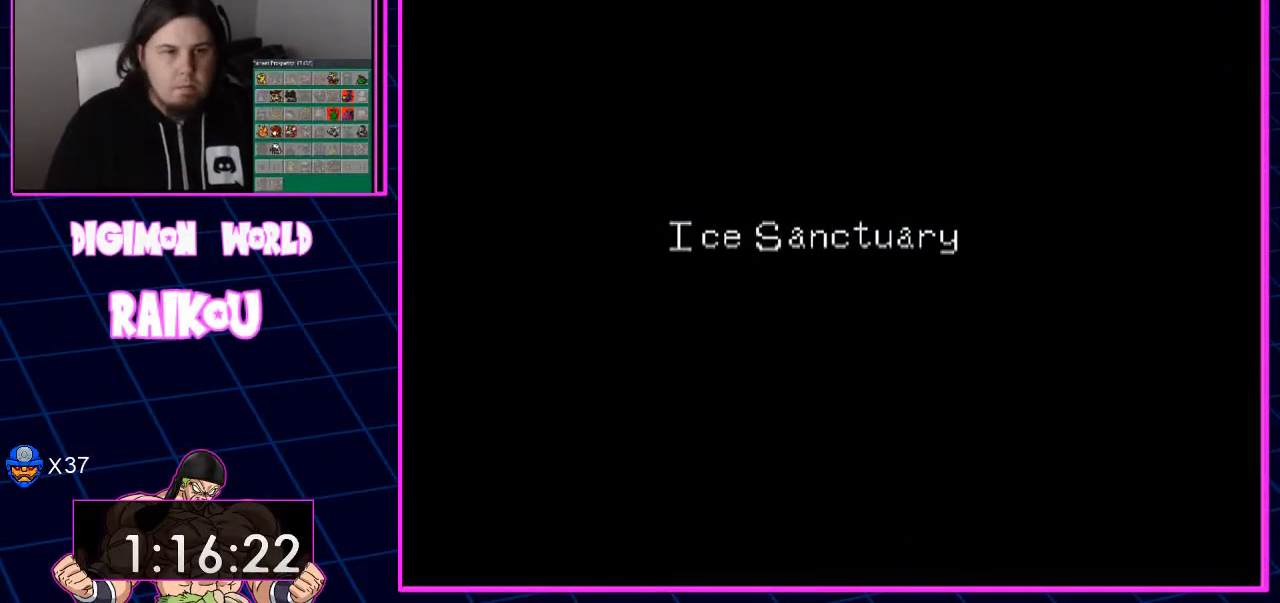
{"dt_ms": 500, "buttons": ["DPAD_UP"], "left_stick": "center", "right_stick": "center", "events": []}
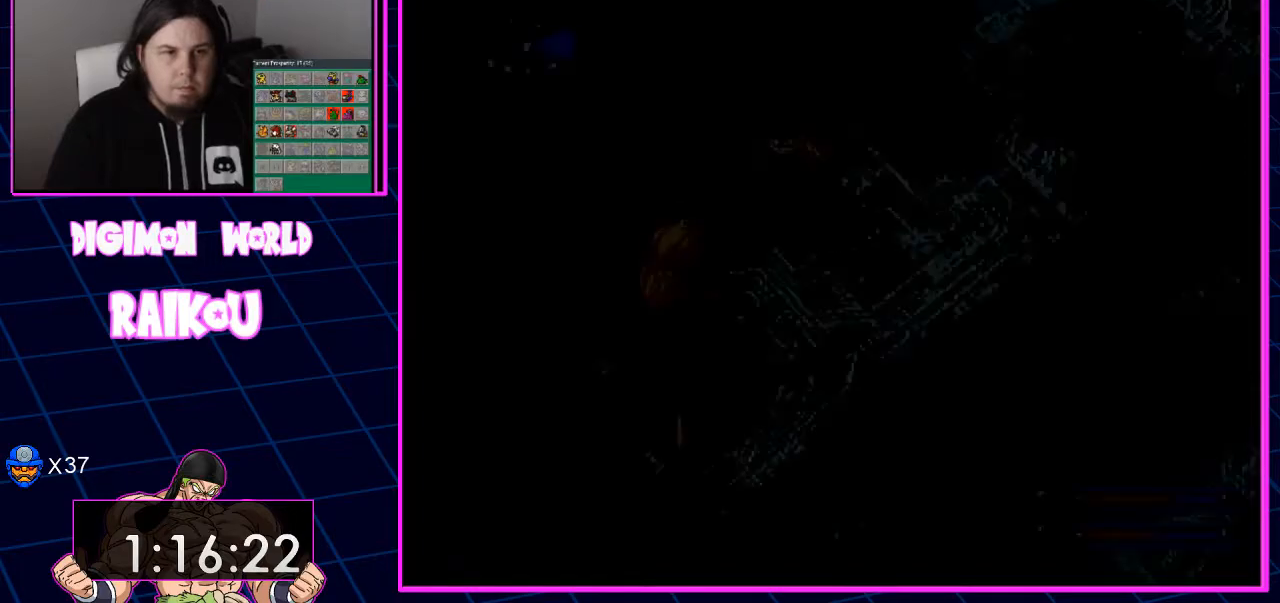
{"dt_ms": 500, "buttons": ["DPAD_UP", "DPAD_RIGHT"], "left_stick": "center", "right_stick": "center", "events": [[267, "DPAD_RIGHT", "down"]]}
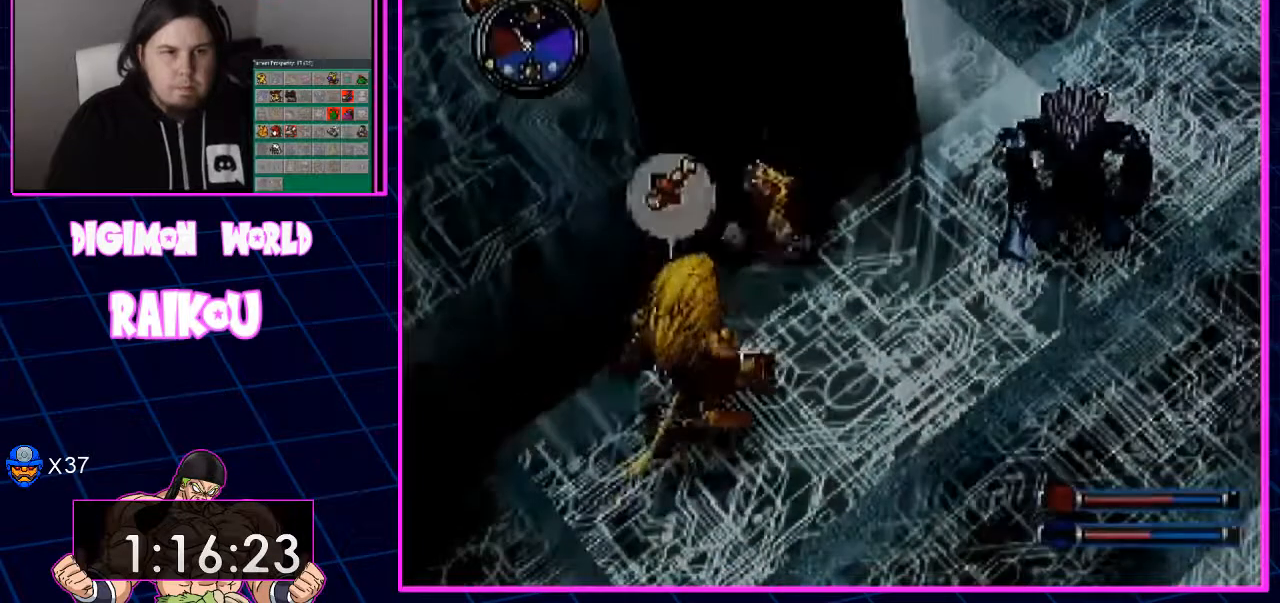
{"dt_ms": 500, "buttons": ["DPAD_UP", "DPAD_RIGHT"], "left_stick": "center", "right_stick": "center", "events": []}
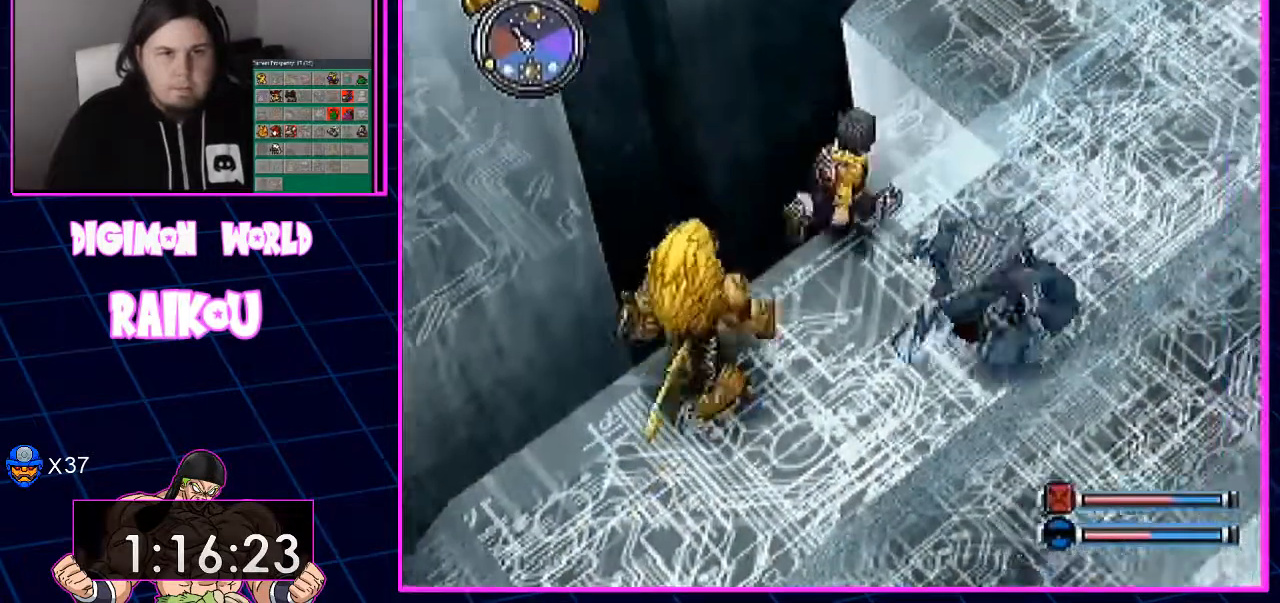
{"dt_ms": 500, "buttons": ["DPAD_UP", "DPAD_RIGHT"], "left_stick": "center", "right_stick": "center"}
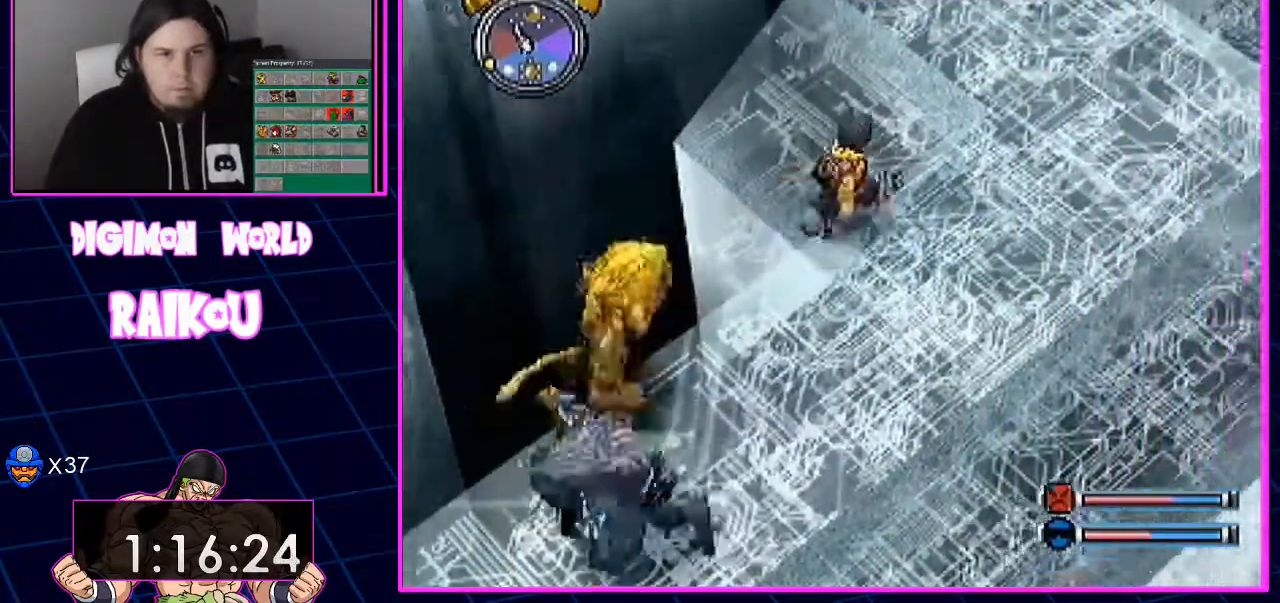
{"dt_ms": 1000, "buttons": ["DPAD_UP"], "left_stick": "center", "right_stick": "center"}
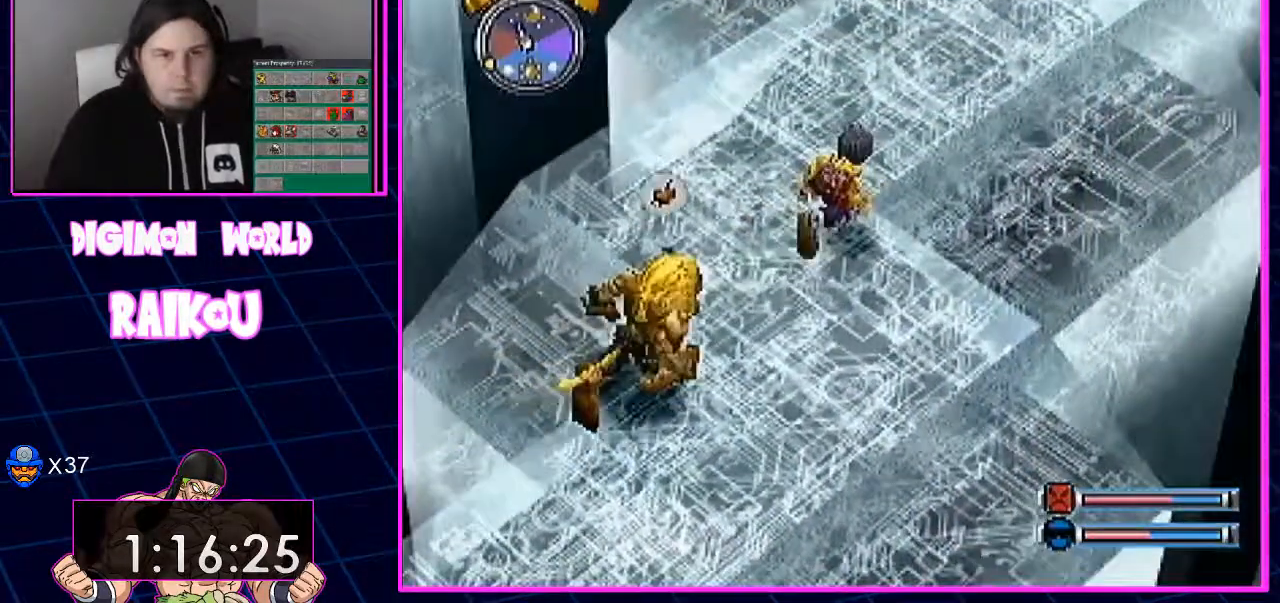
{"dt_ms": 500, "buttons": ["DPAD_UP"], "left_stick": "center", "right_stick": "center", "events": []}
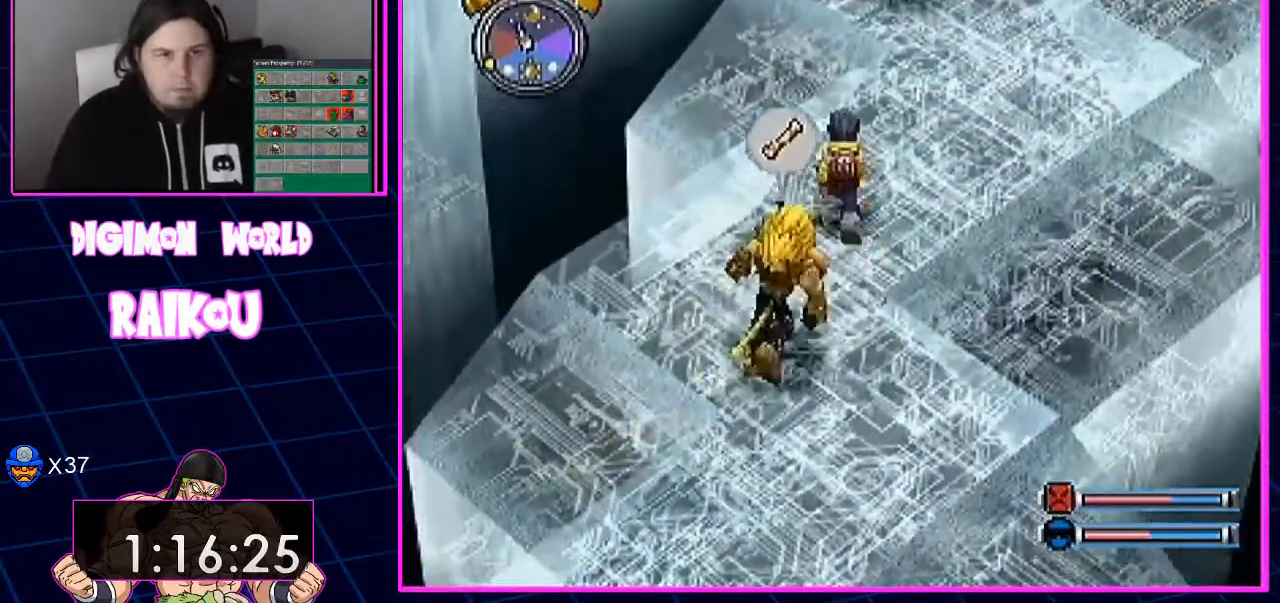
{"dt_ms": 1000, "buttons": [], "left_stick": "center", "right_stick": "center"}
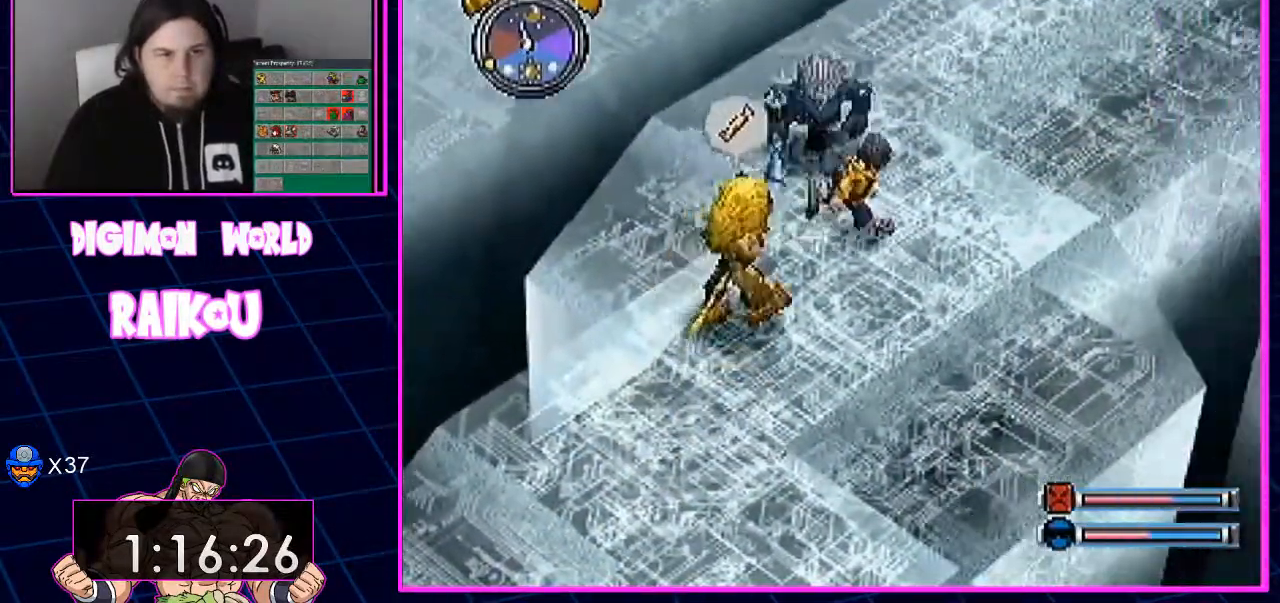
{"dt_ms": 500, "buttons": ["DPAD_LEFT"], "left_stick": "center", "right_stick": "center"}
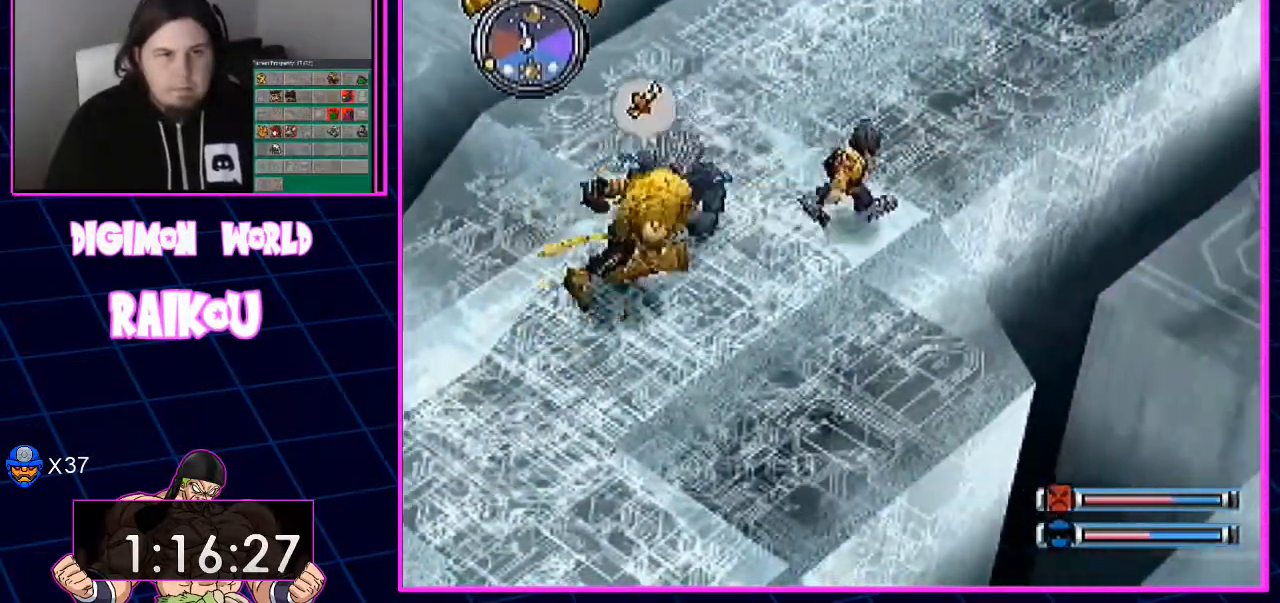
{"dt_ms": 1000, "buttons": ["DPAD_UP"], "left_stick": "center", "right_stick": "center"}
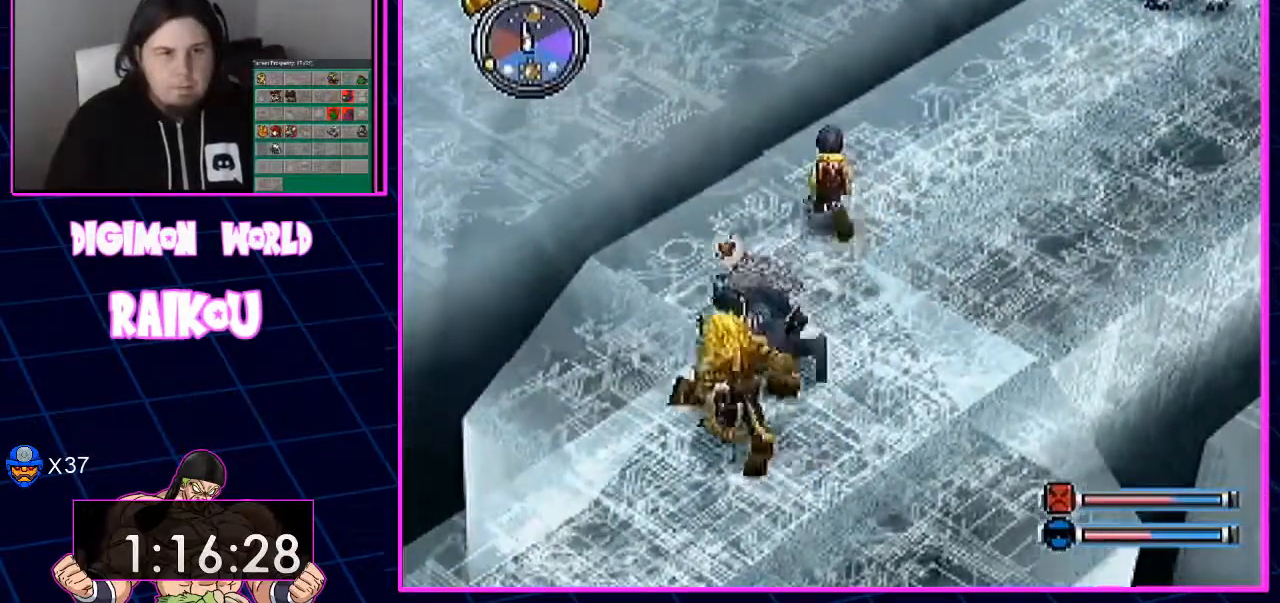
{"dt_ms": 500, "buttons": ["DPAD_UP"], "left_stick": "center", "right_stick": "center"}
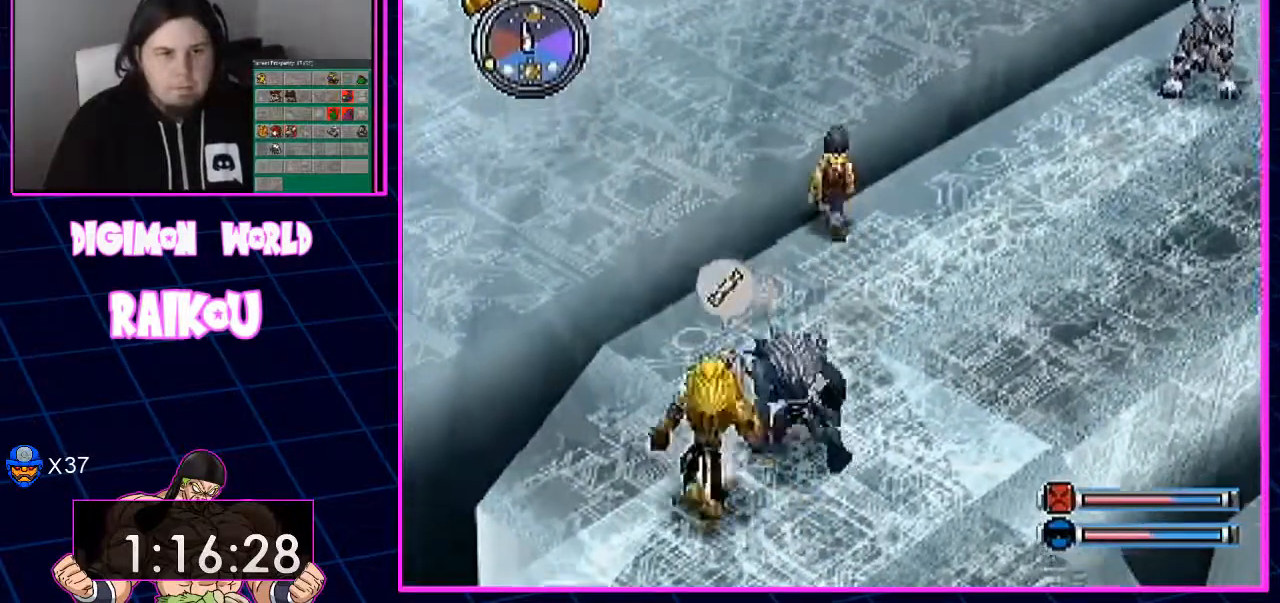
{"dt_ms": 500, "buttons": ["DPAD_UP", "DPAD_RIGHT"], "left_stick": "center", "right_stick": "center", "events": [[50, "DPAD_RIGHT", "down"]]}
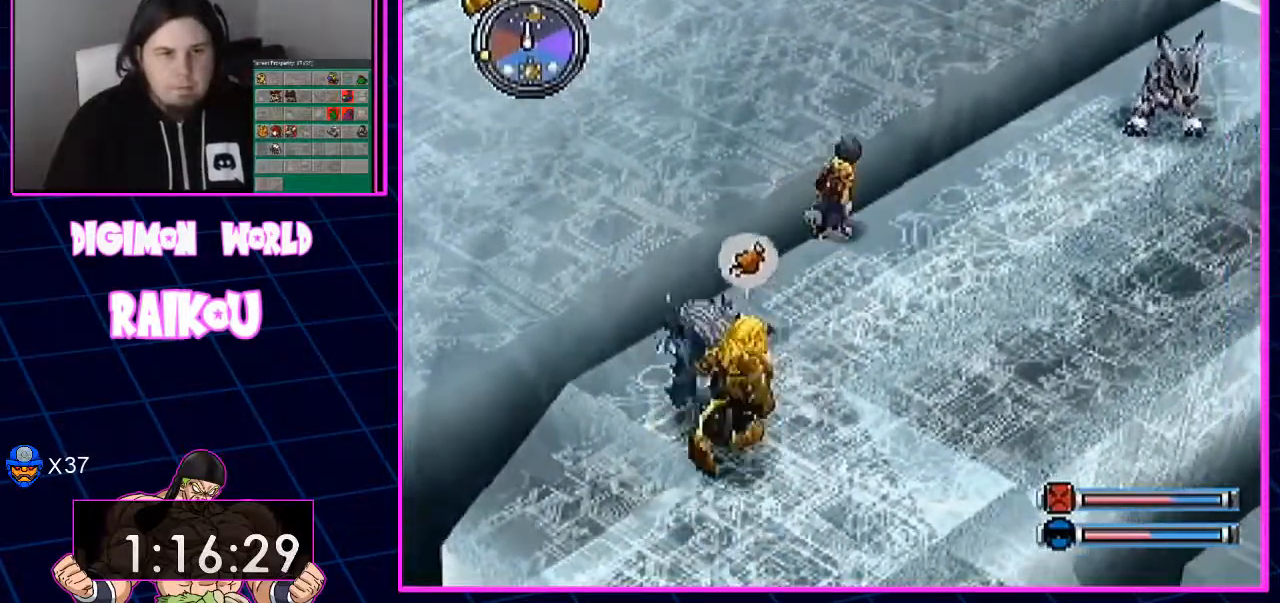
{"dt_ms": 500, "buttons": ["DPAD_UP", "DPAD_RIGHT"], "left_stick": "center", "right_stick": "center", "events": []}